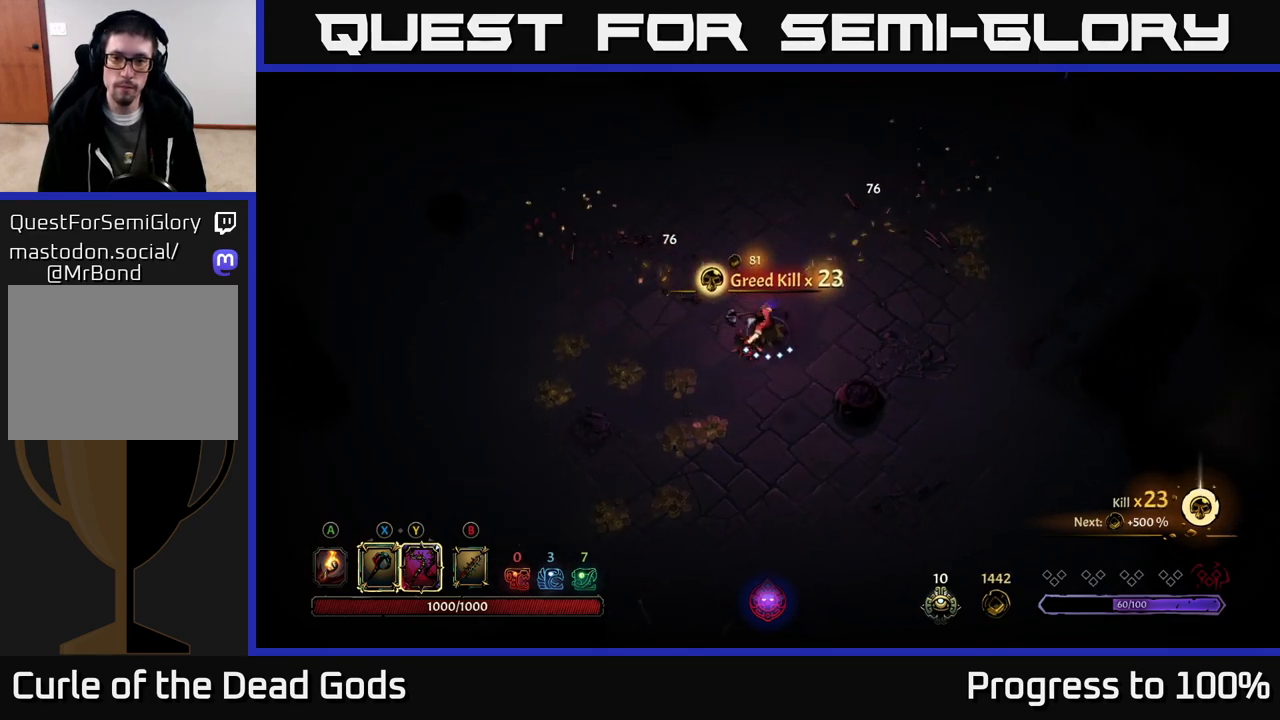
Gameplay with a controller (Xbox layout); each line is a JSON object with the inputs held at the frame after it. "events" lists button and stick changes between this image and that frame as [ms after this image, input, new state], when the widget could be followed in between.
{"buttons": [], "left_stick": "down", "right_stick": "center", "events": [[67, "A", "down"], [183, "A", "up"], [450, "left_stick", "down"]]}
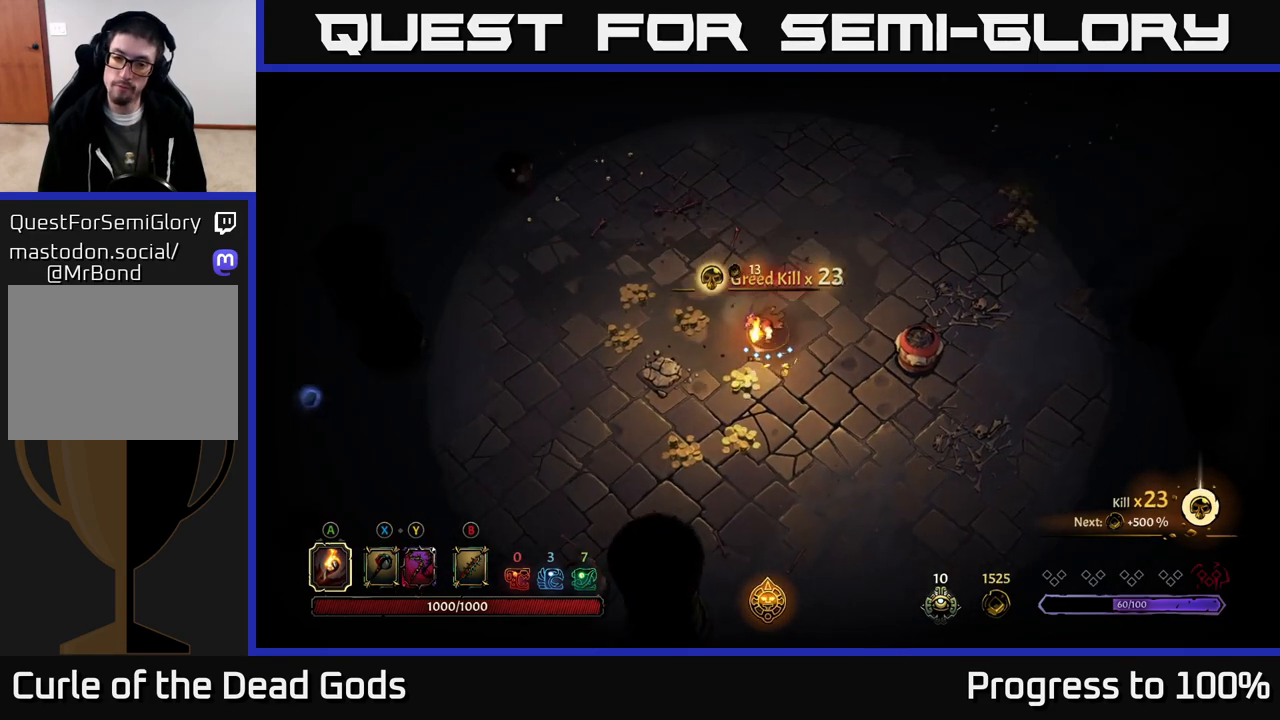
{"buttons": [], "left_stick": "down", "right_stick": "center", "events": []}
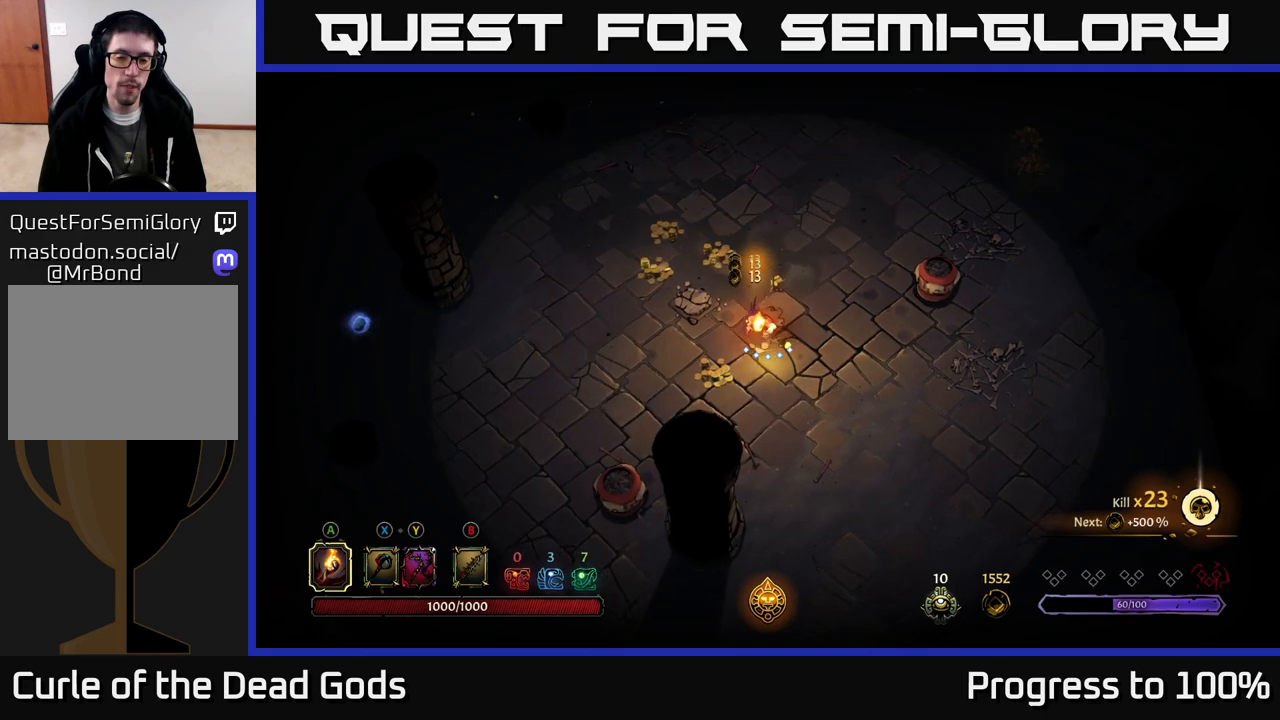
{"buttons": [], "left_stick": "up", "right_stick": "center", "events": [[17, "left_stick", "down-left"], [167, "left_stick", "left"], [300, "left_stick", "up-left"], [467, "left_stick", "up"]]}
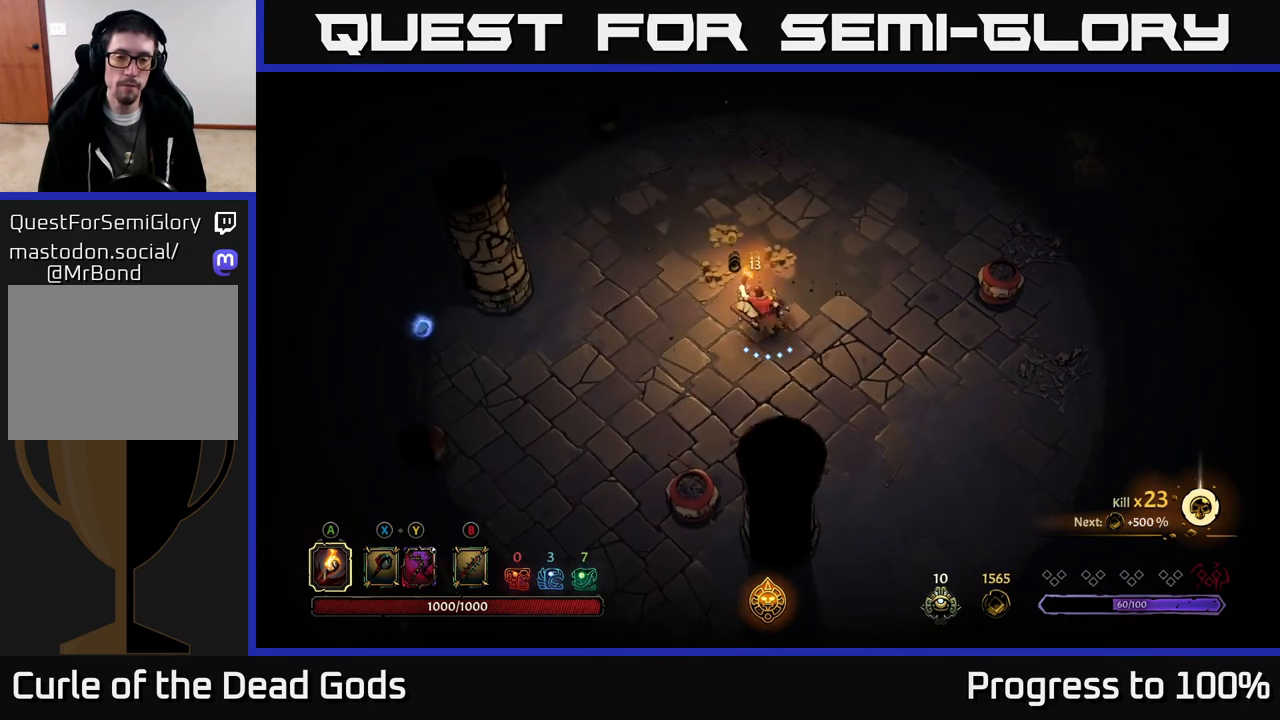
{"buttons": [], "left_stick": "up", "right_stick": "center", "events": []}
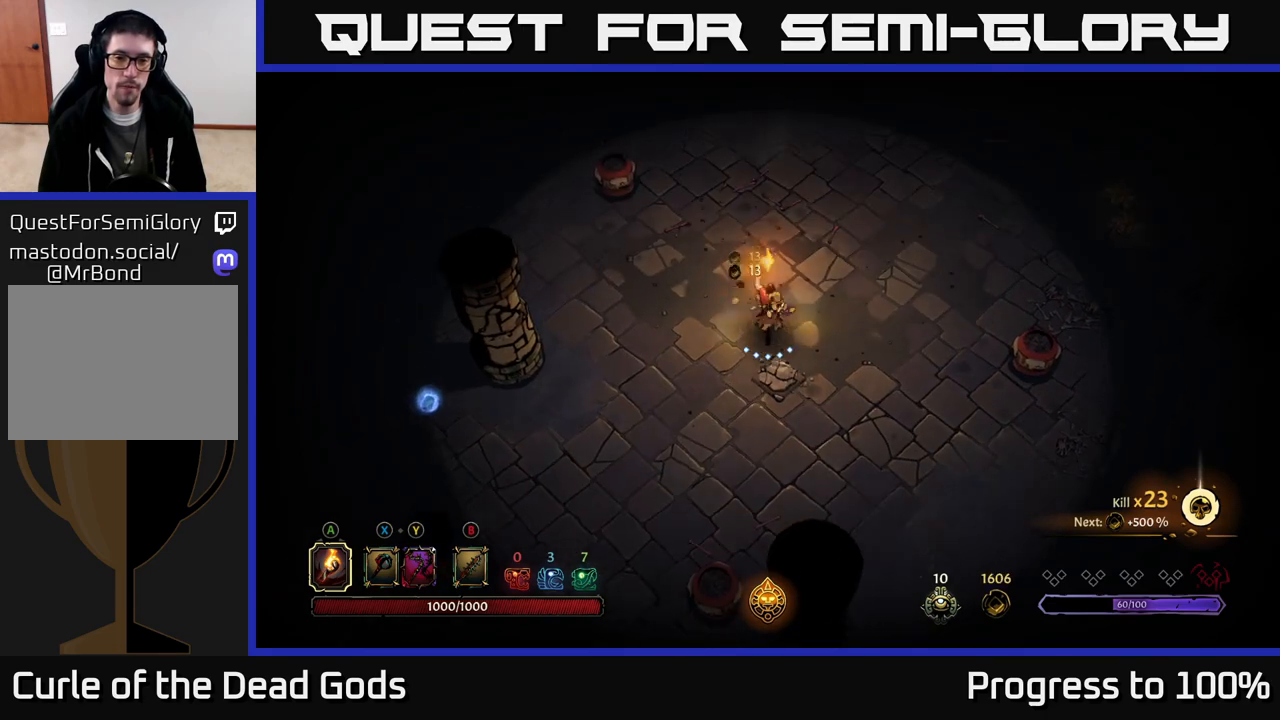
{"buttons": [], "left_stick": "up-right", "right_stick": "center", "events": [[83, "left_stick", "up-right"]]}
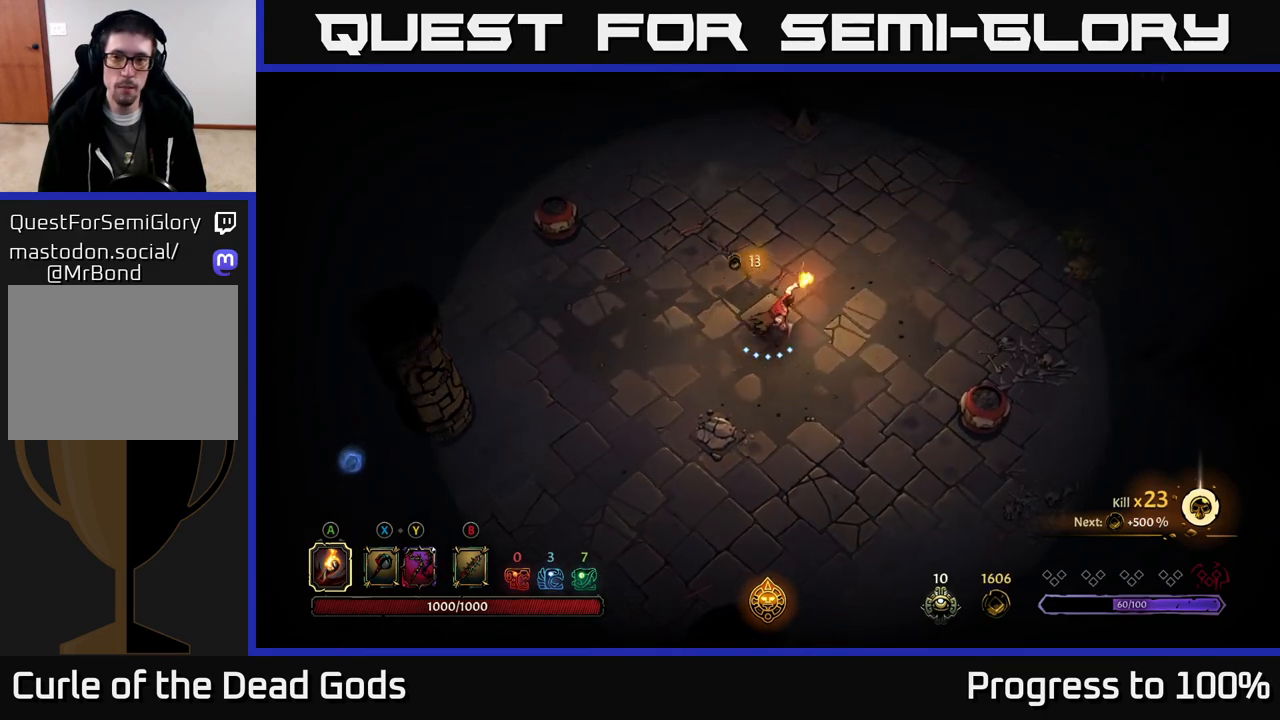
{"buttons": [], "left_stick": "right", "right_stick": "center", "events": [[33, "left_stick", "right"]]}
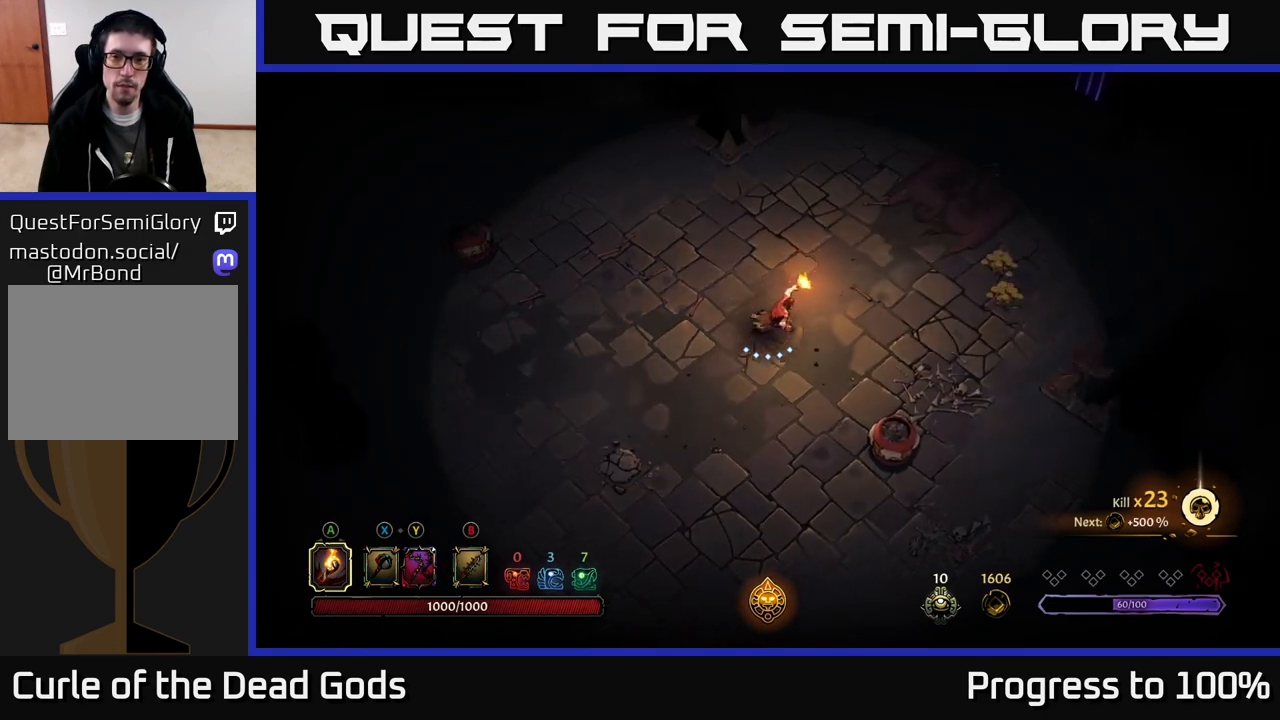
{"buttons": [], "left_stick": "right", "right_stick": "center", "events": [[300, "R2", "down"], [450, "R2", "up"]]}
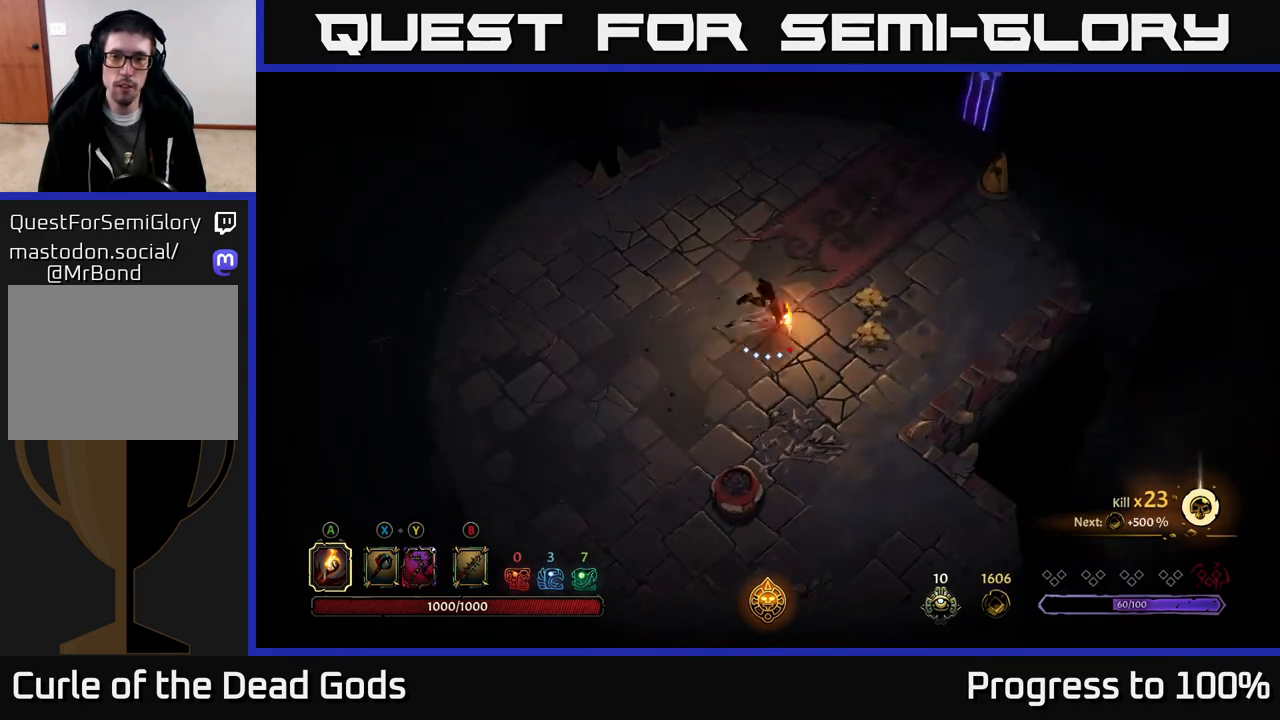
{"buttons": [], "left_stick": "up", "right_stick": "center", "events": [[50, "left_stick", "center"], [300, "left_stick", "down-right"], [400, "left_stick", "up"]]}
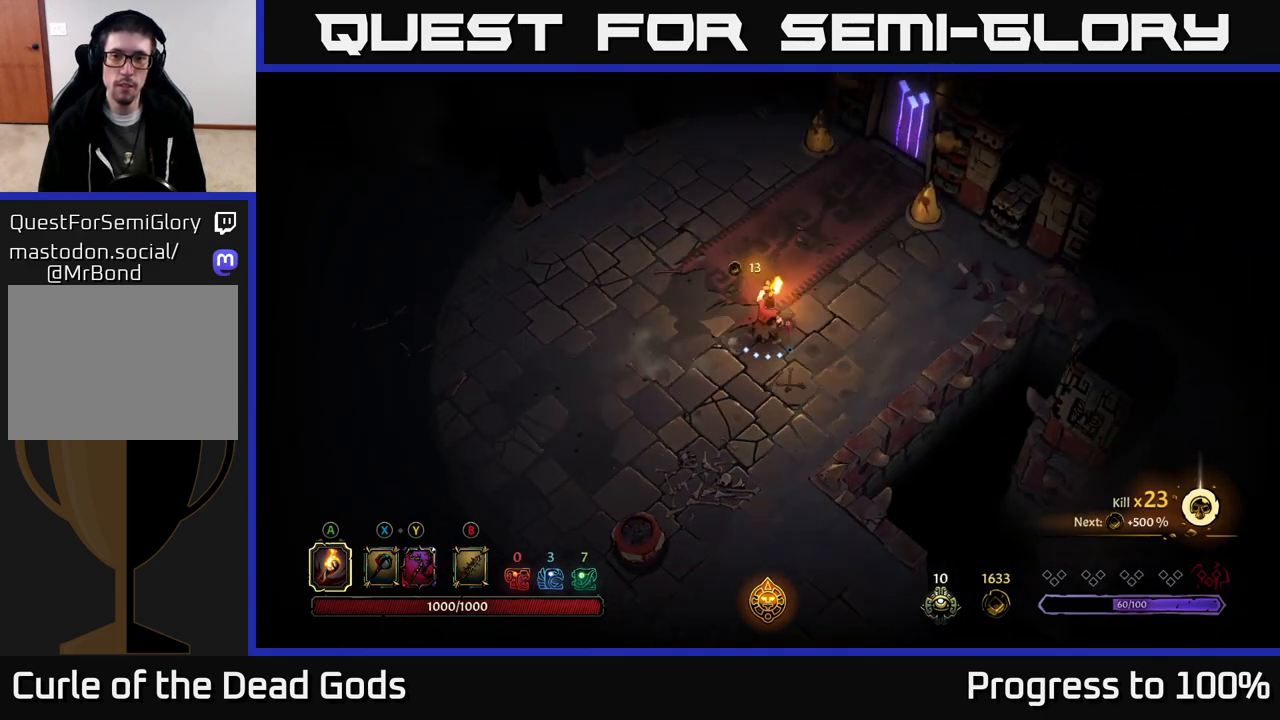
{"buttons": [], "left_stick": "left", "right_stick": "center", "events": [[17, "left_stick", "up-left"], [233, "left_stick", "left"]]}
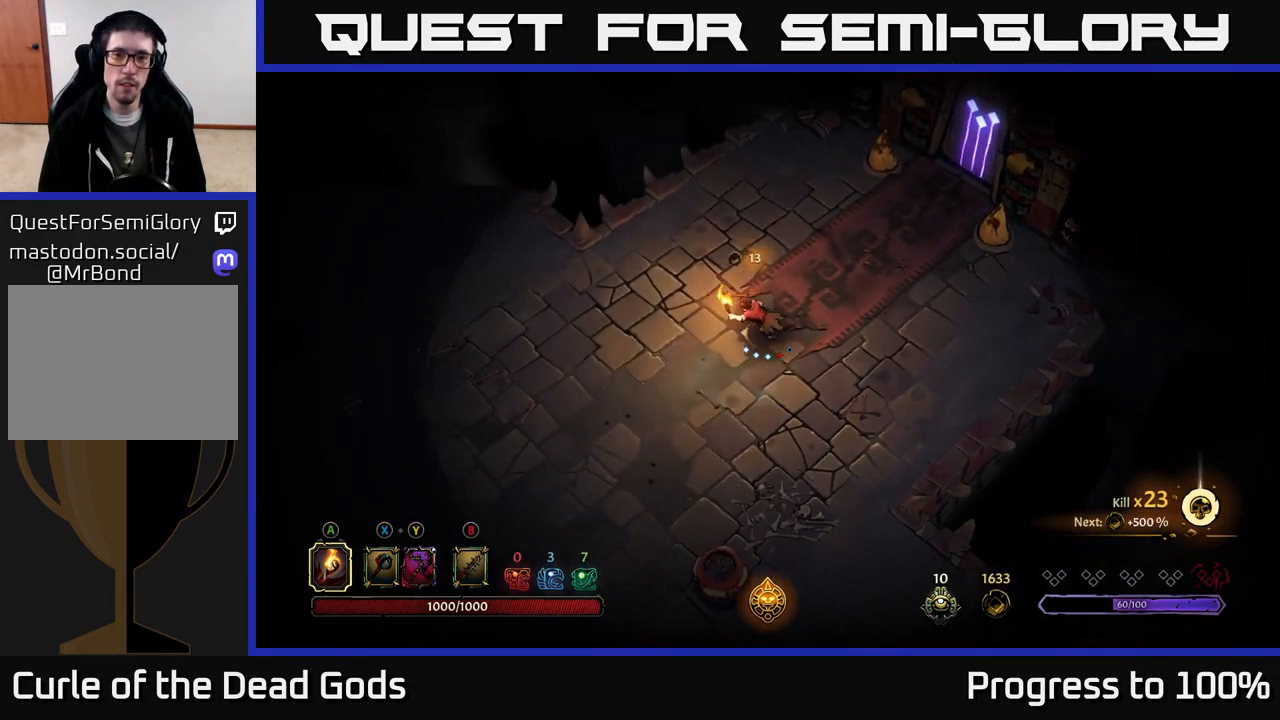
{"buttons": [], "left_stick": "left", "right_stick": "center", "events": [[17, "R2", "down"], [217, "R2", "up"], [233, "left_stick", "center"], [417, "left_stick", "left"]]}
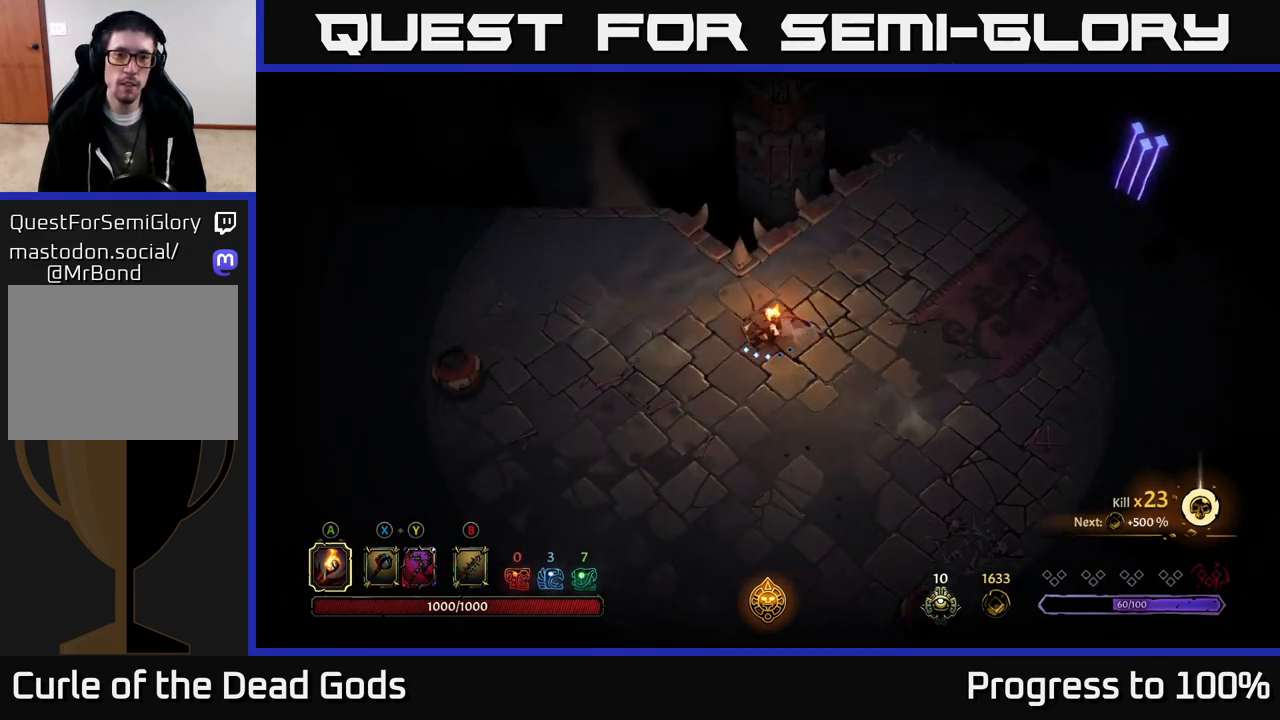
{"buttons": [], "left_stick": "down-left", "right_stick": "center", "events": [[150, "R2", "down"], [350, "R2", "up"], [367, "left_stick", "down-left"]]}
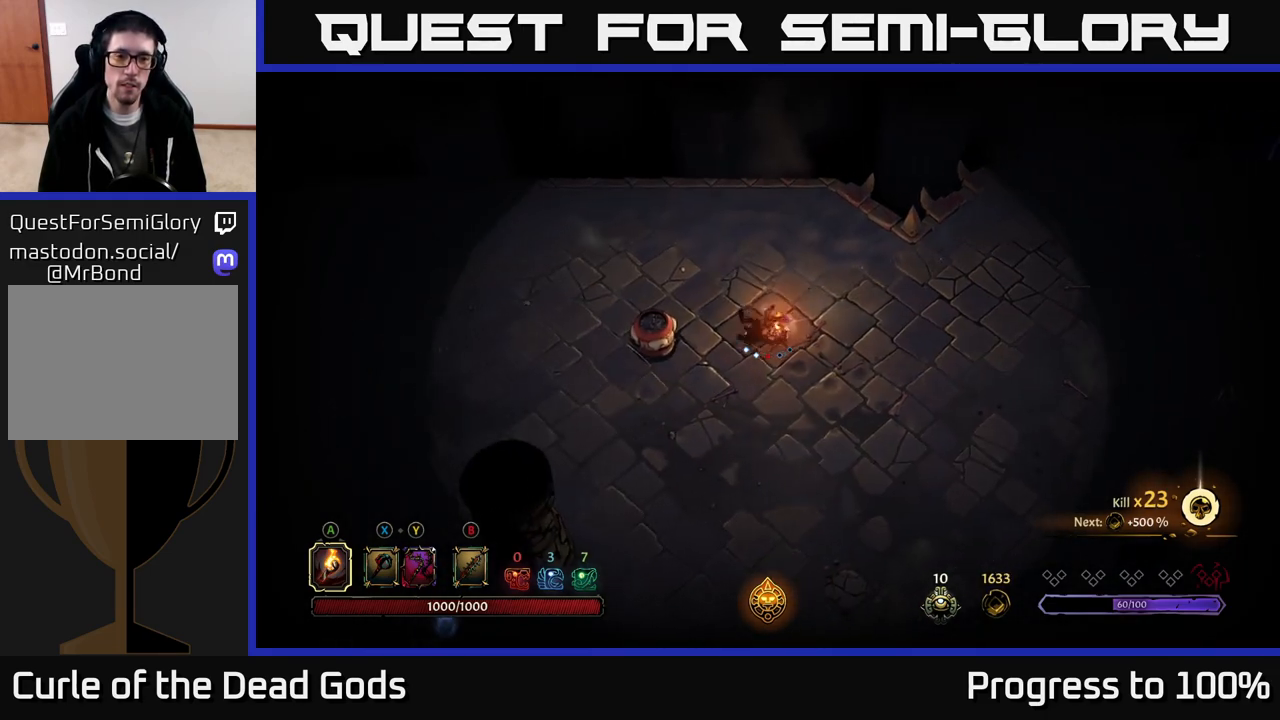
{"buttons": [], "left_stick": "down-left", "right_stick": "center", "events": []}
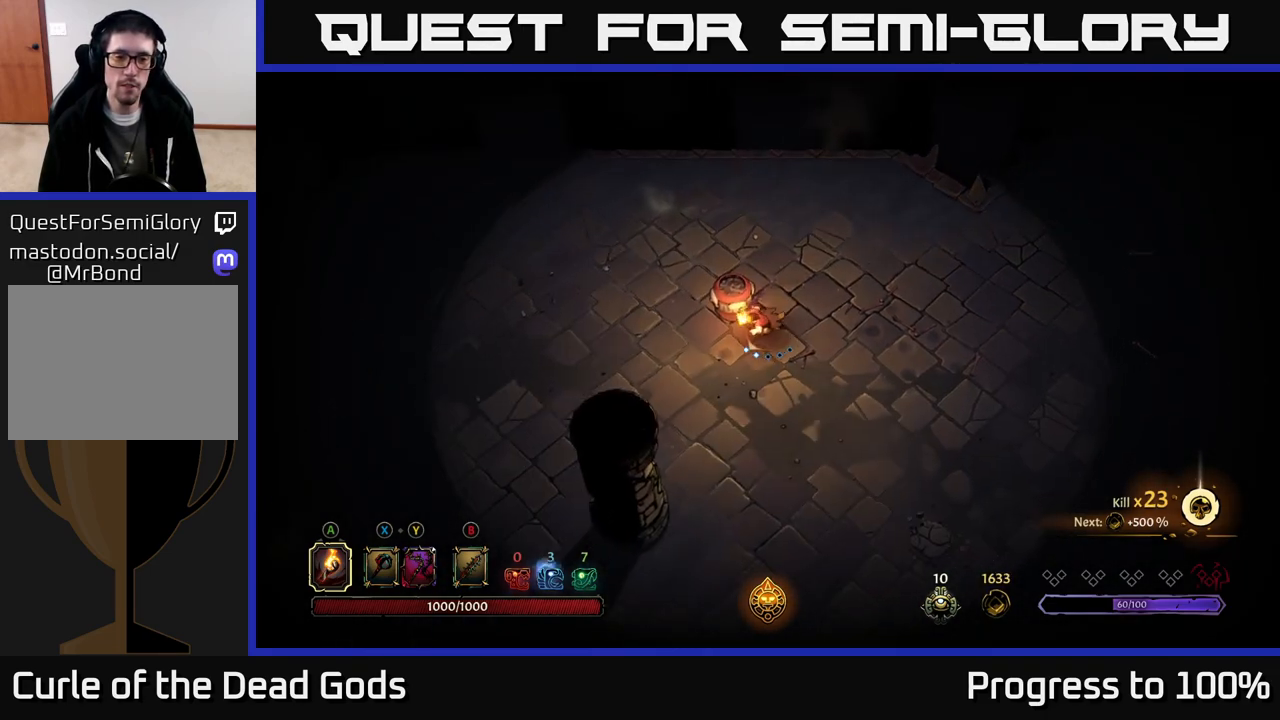
{"buttons": [], "left_stick": "down-left", "right_stick": "center", "events": []}
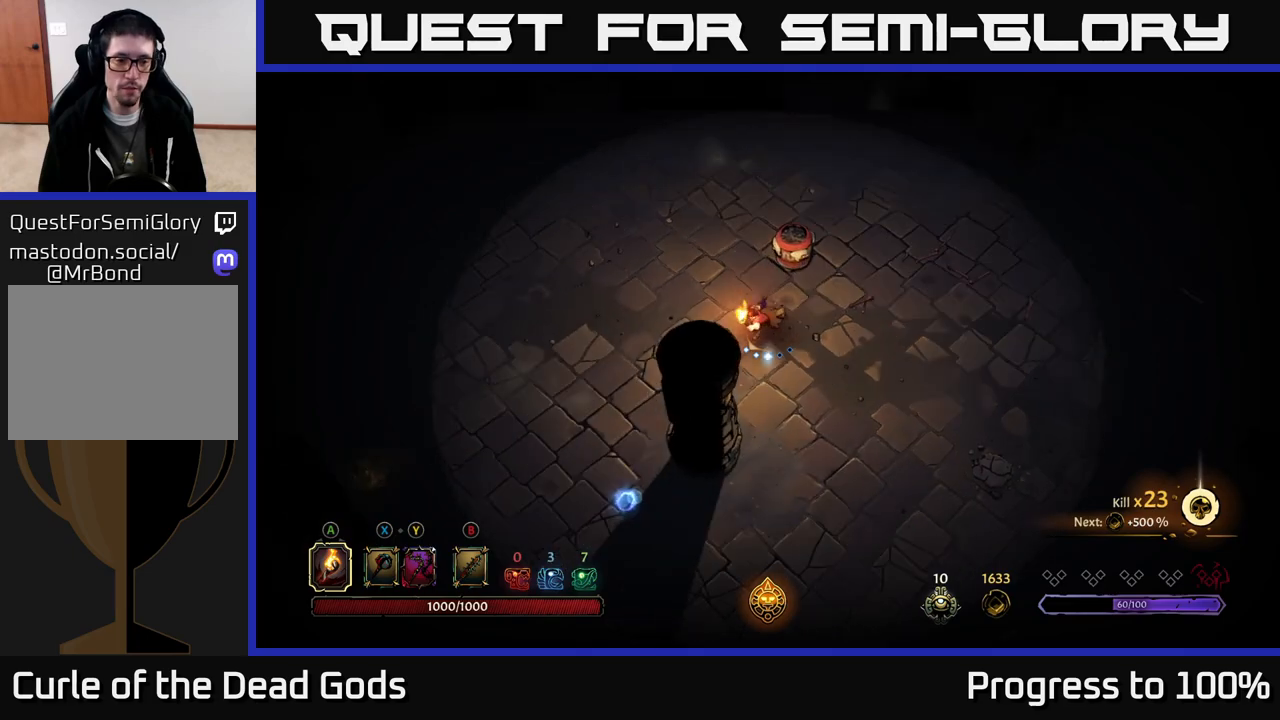
{"buttons": [], "left_stick": "center", "right_stick": "center", "events": [[217, "R2", "down"], [400, "R2", "up"], [483, "left_stick", "center"]]}
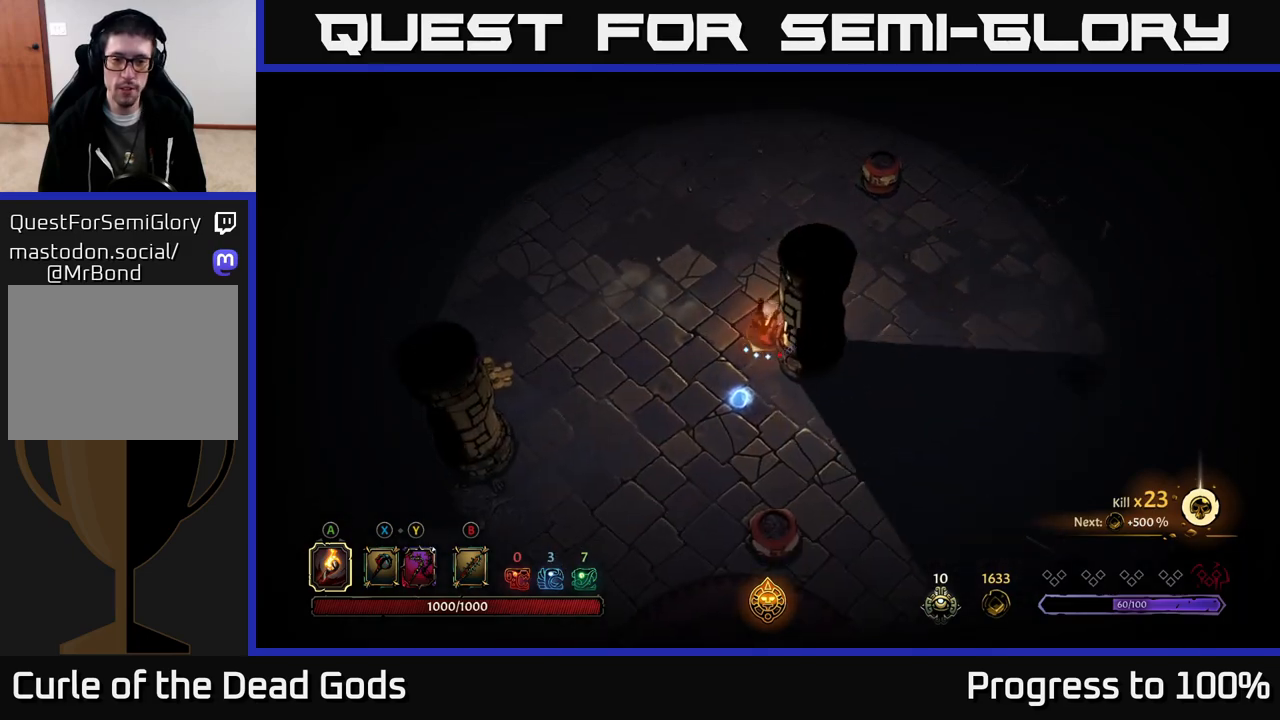
{"buttons": [], "left_stick": "down-left", "right_stick": "center", "events": [[133, "left_stick", "down"], [450, "left_stick", "down-left"]]}
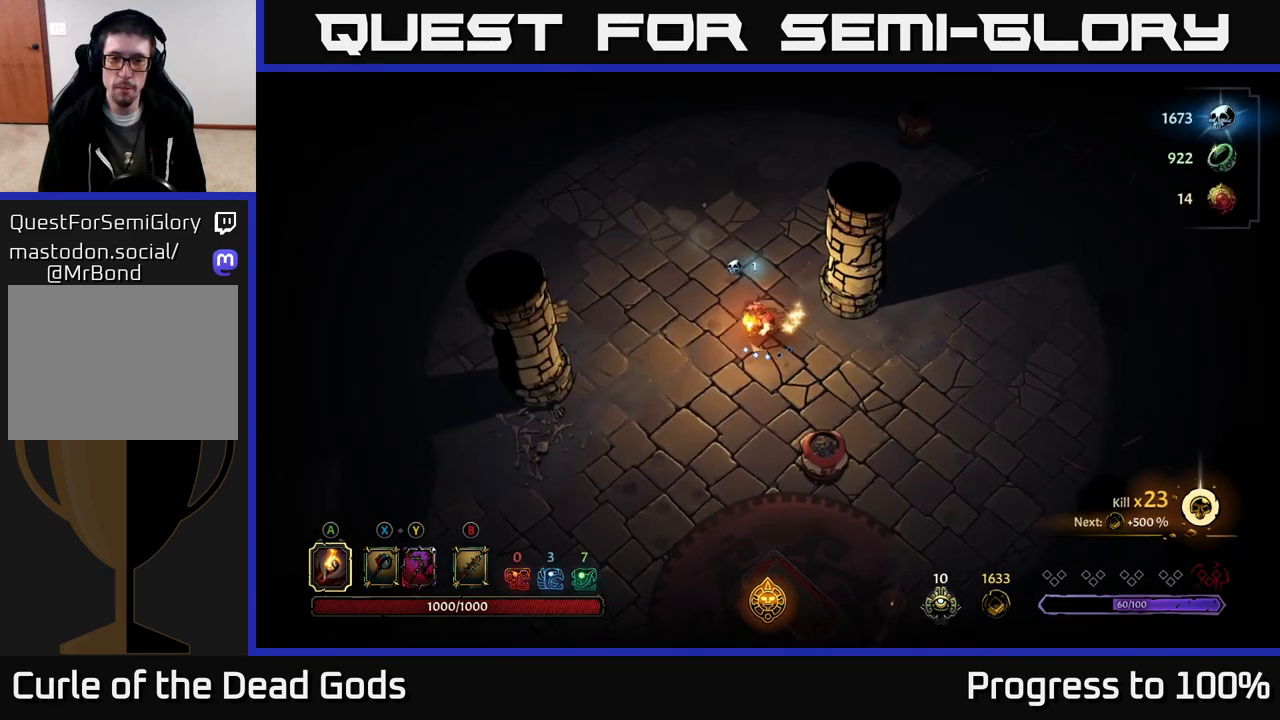
{"buttons": [], "left_stick": "center", "right_stick": "center", "events": [[100, "left_stick", "left"], [200, "R2", "down"], [383, "left_stick", "center"], [400, "R2", "up"]]}
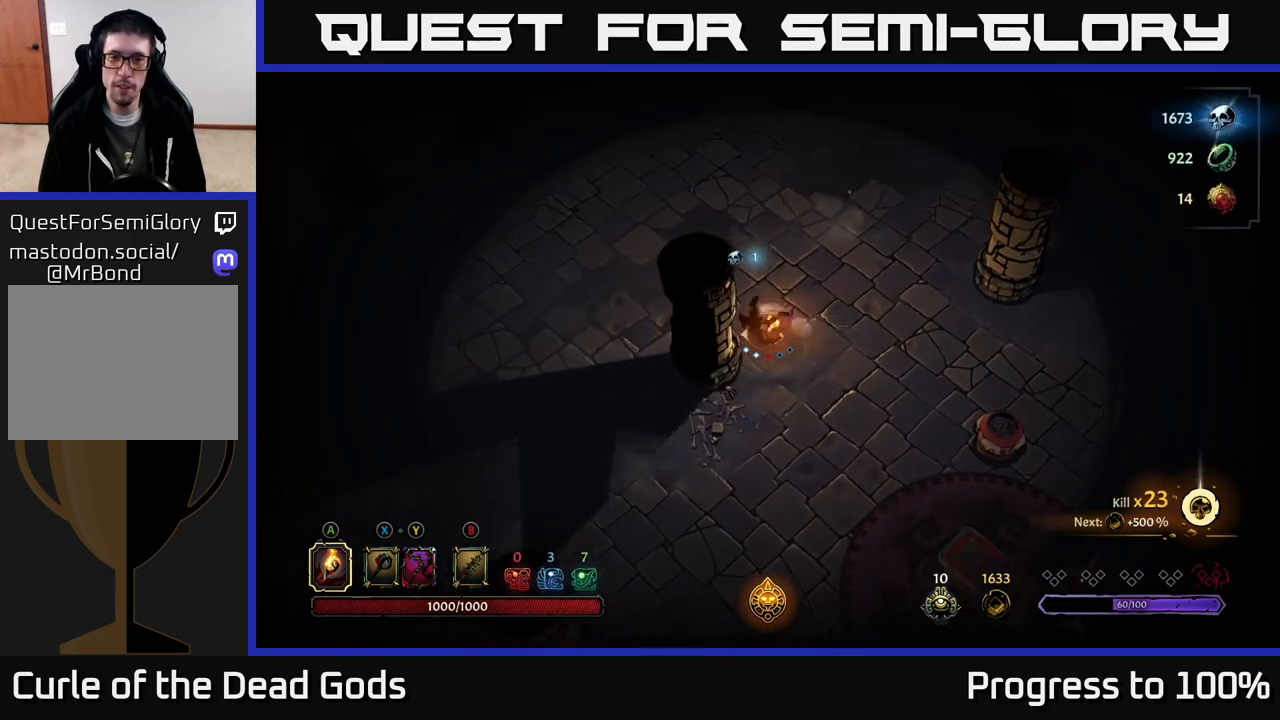
{"buttons": [], "left_stick": "left", "right_stick": "center", "events": [[67, "left_stick", "up"], [267, "left_stick", "up-left"], [467, "left_stick", "left"]]}
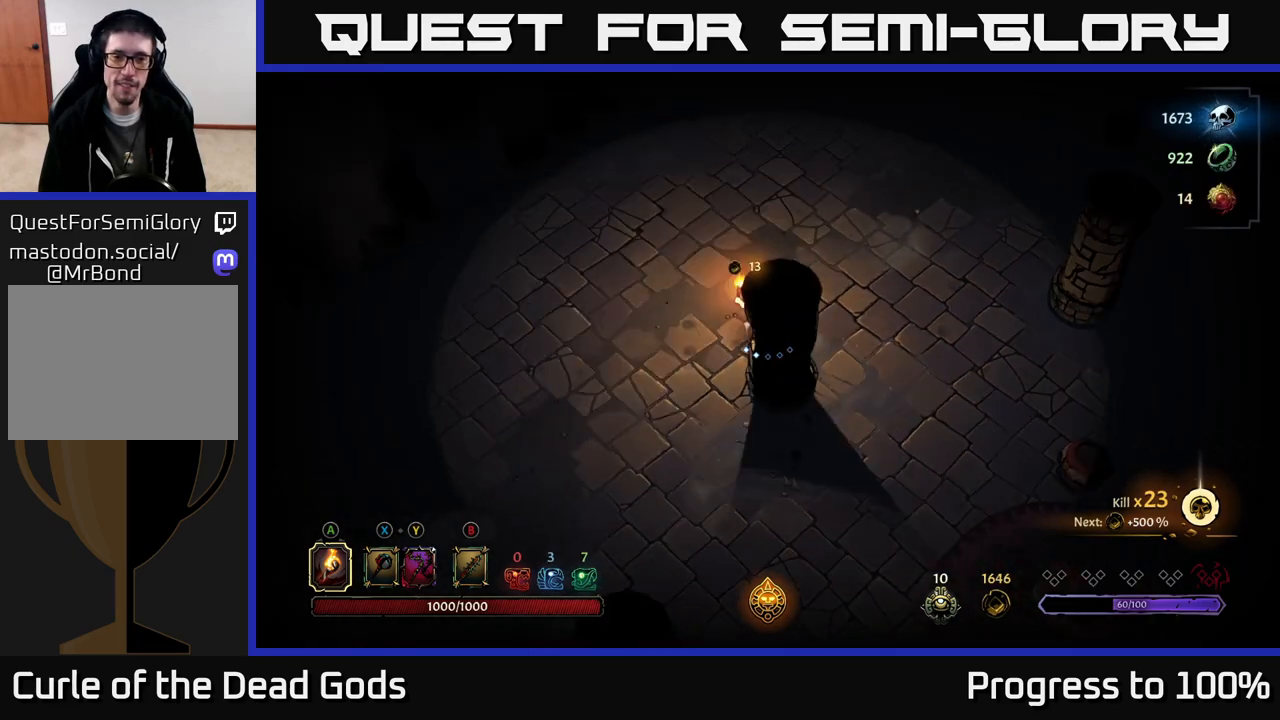
{"buttons": [], "left_stick": "up-left", "right_stick": "center", "events": [[217, "left_stick", "up-left"]]}
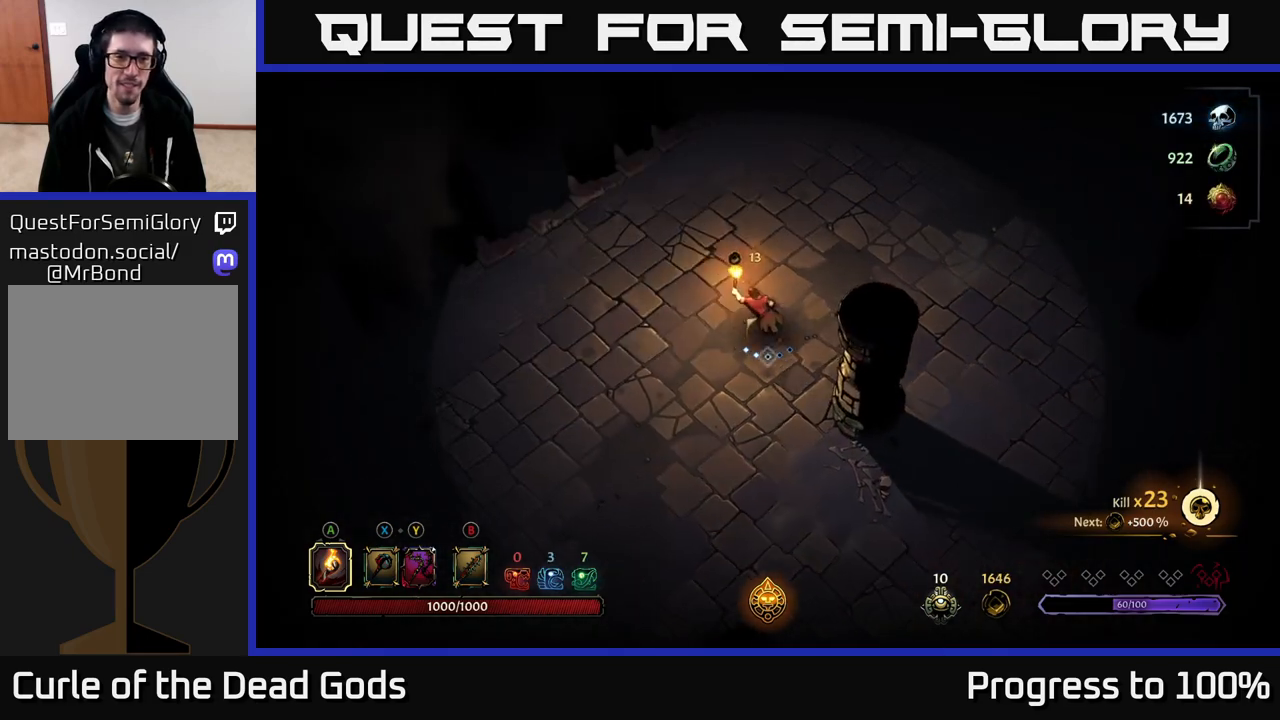
{"buttons": [], "left_stick": "down-right", "right_stick": "center", "events": [[200, "left_stick", "down-left"], [367, "left_stick", "down-right"]]}
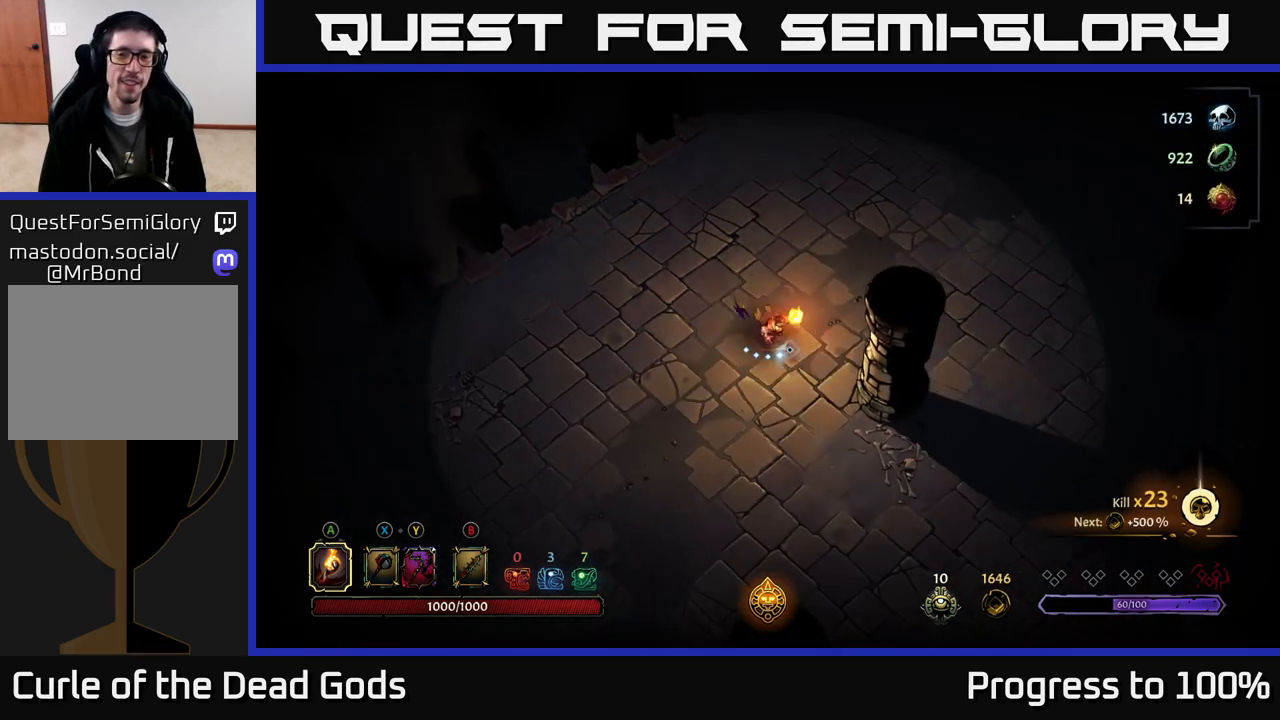
{"buttons": [], "left_stick": "down-right", "right_stick": "center", "events": []}
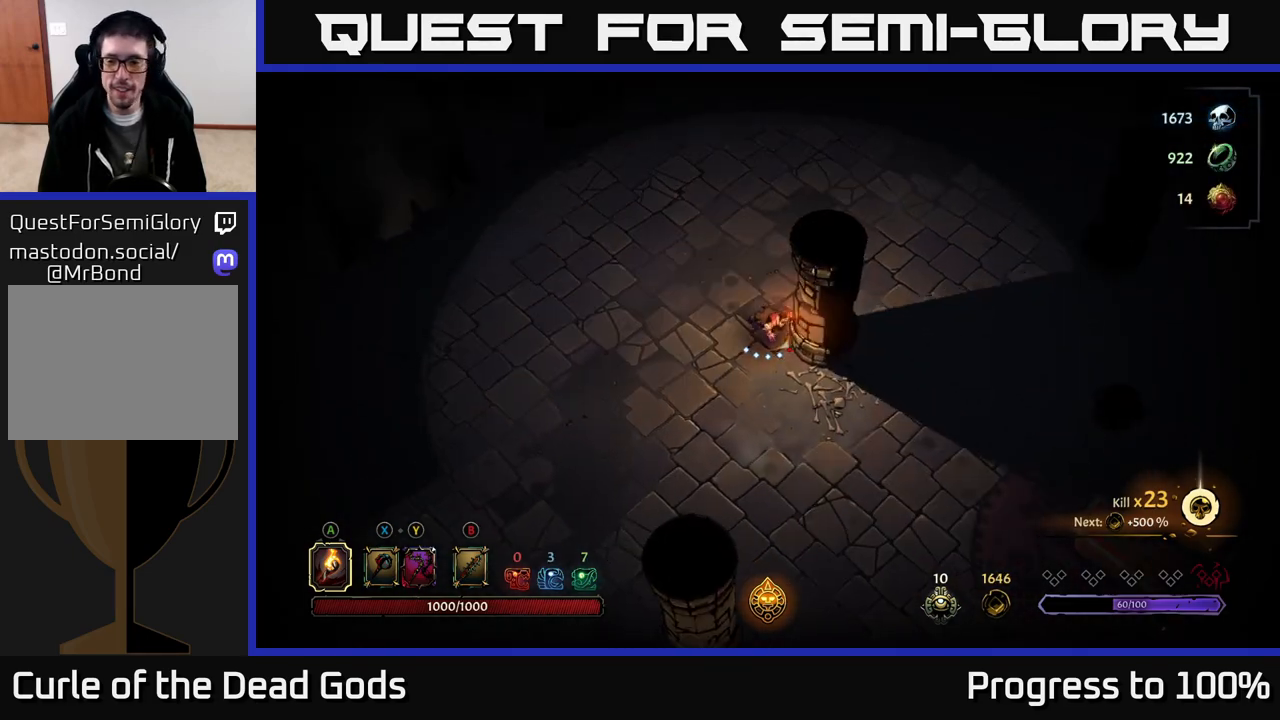
{"buttons": [], "left_stick": "down", "right_stick": "center", "events": [[17, "R2", "down"], [167, "R2", "up"], [183, "left_stick", "center"], [400, "left_stick", "down"]]}
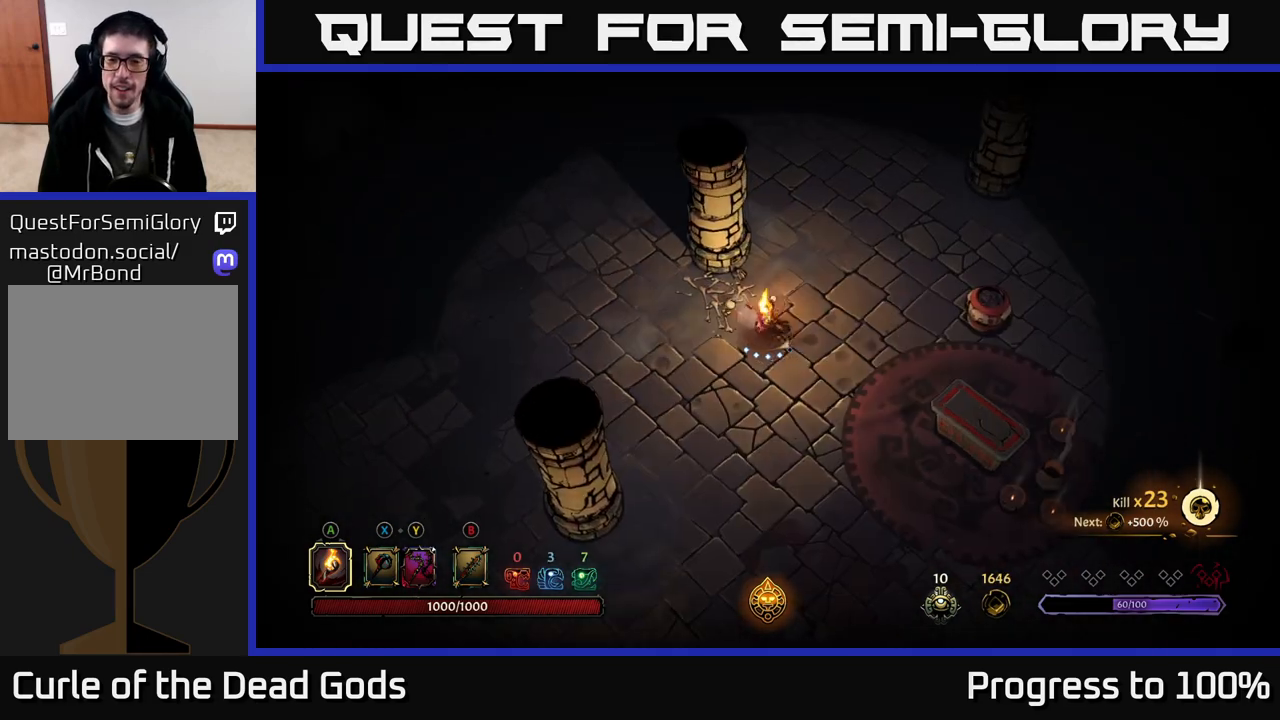
{"buttons": [], "left_stick": "down-right", "right_stick": "center", "events": [[467, "left_stick", "down-right"]]}
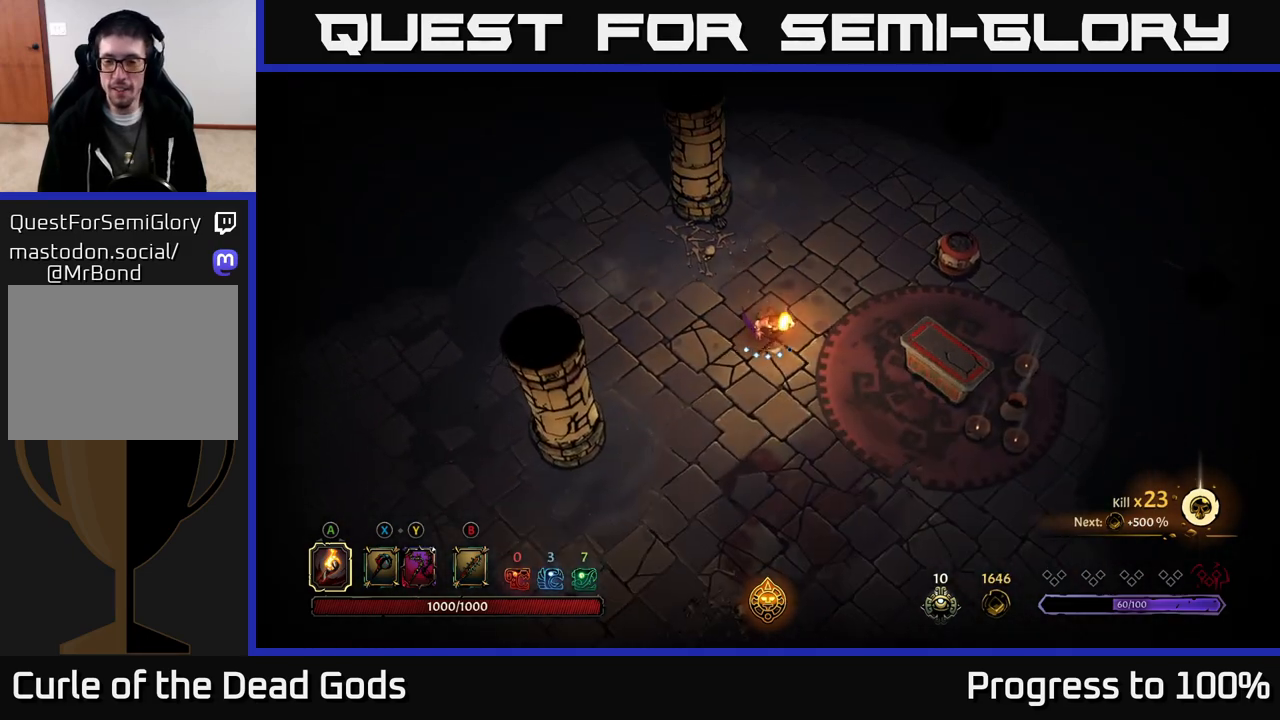
{"buttons": [], "left_stick": "down-right", "right_stick": "center", "events": []}
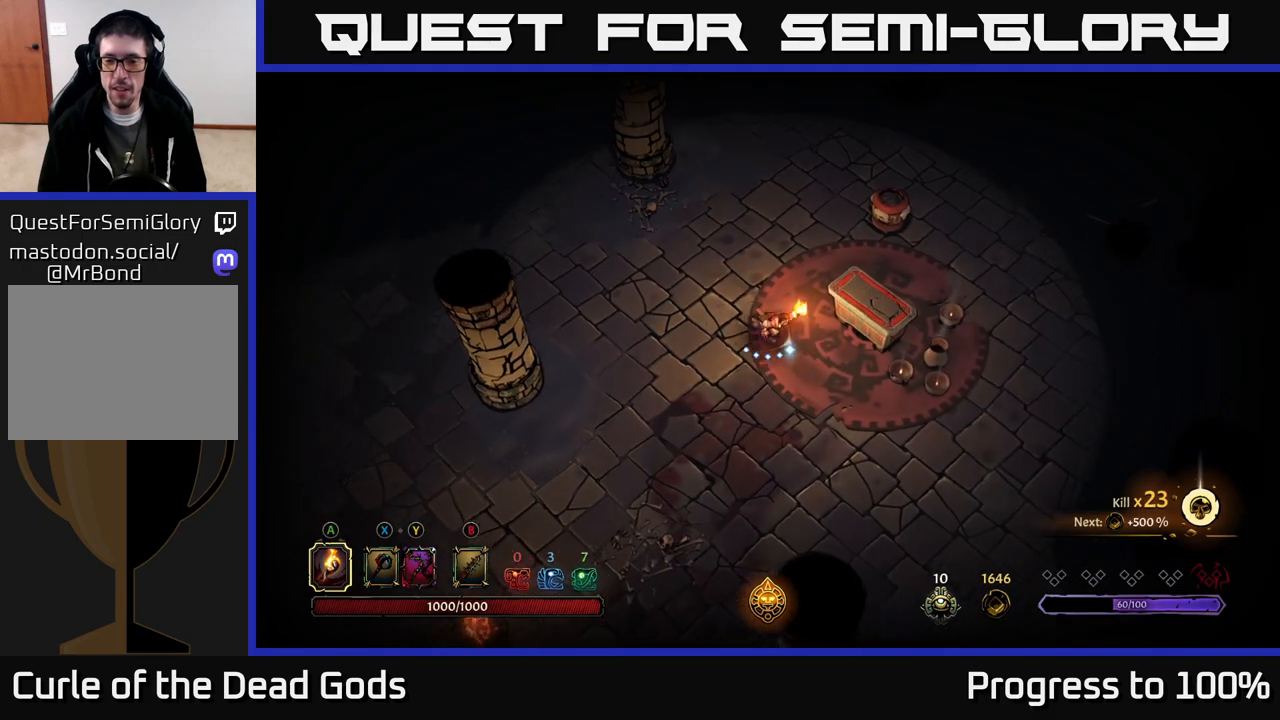
{"buttons": ["R1"], "left_stick": "up-right", "right_stick": "center", "events": [[50, "left_stick", "right"], [317, "left_stick", "up-right"], [400, "R1", "down"]]}
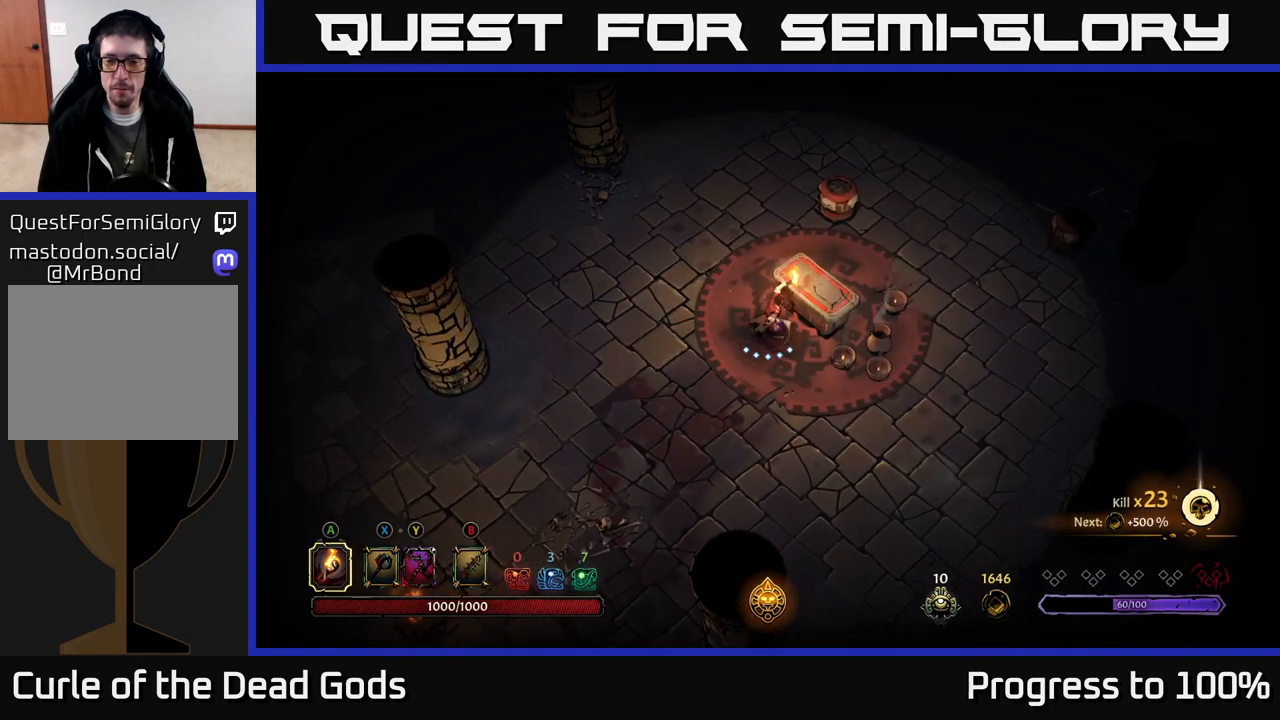
{"buttons": [], "left_stick": "down-left", "right_stick": "center", "events": [[17, "left_stick", "center"], [33, "R1", "up"], [333, "left_stick", "down-left"]]}
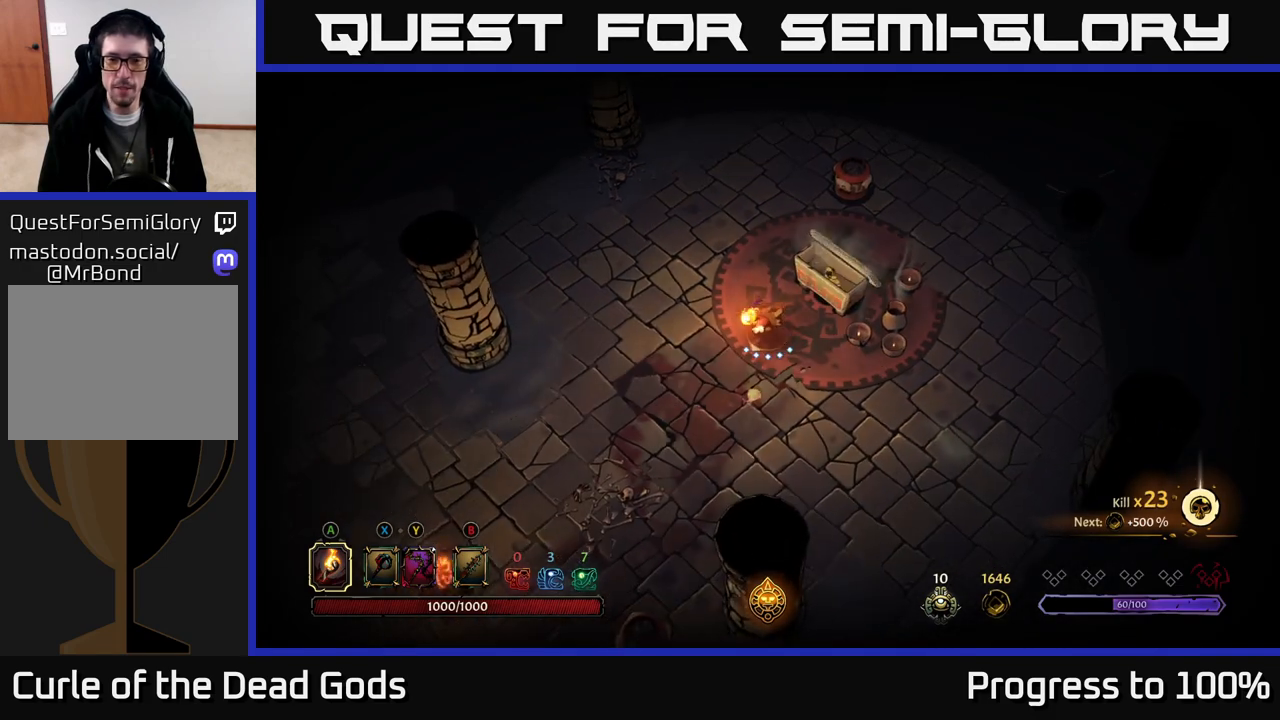
{"buttons": [], "left_stick": "up-right", "right_stick": "center", "events": [[333, "left_stick", "up-left"], [417, "left_stick", "up-right"]]}
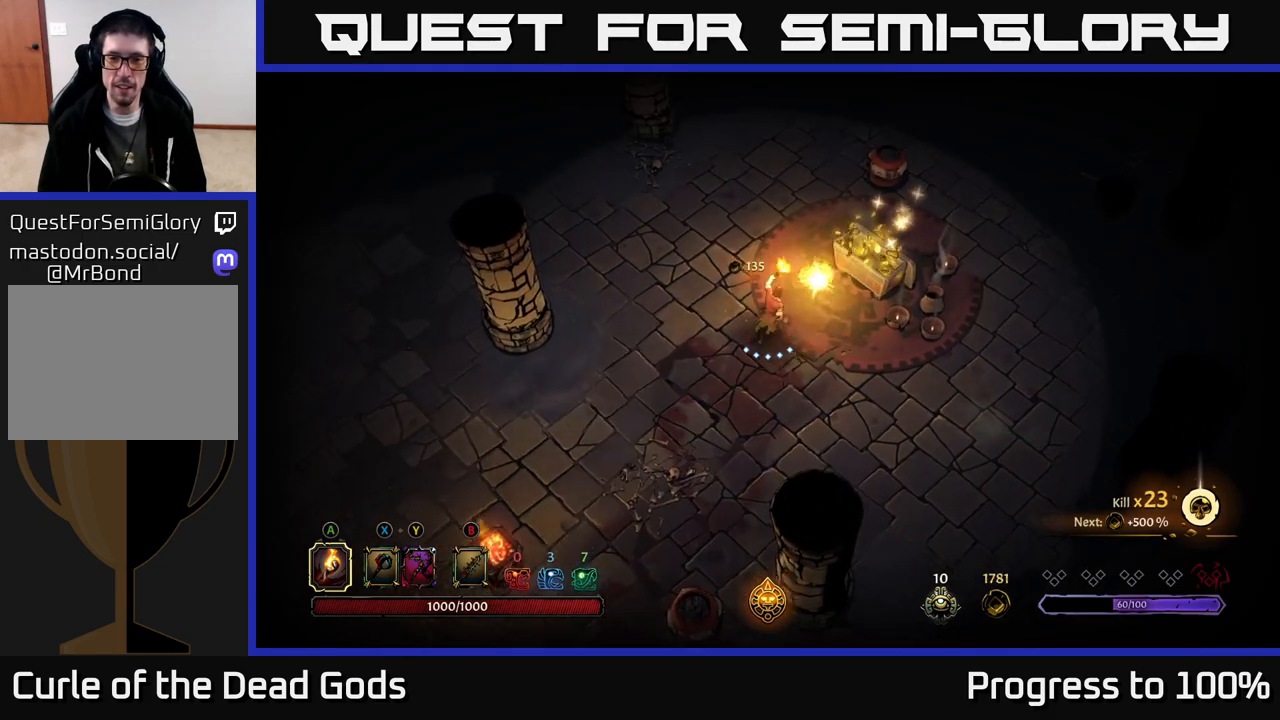
{"buttons": [], "left_stick": "up-right", "right_stick": "center", "events": []}
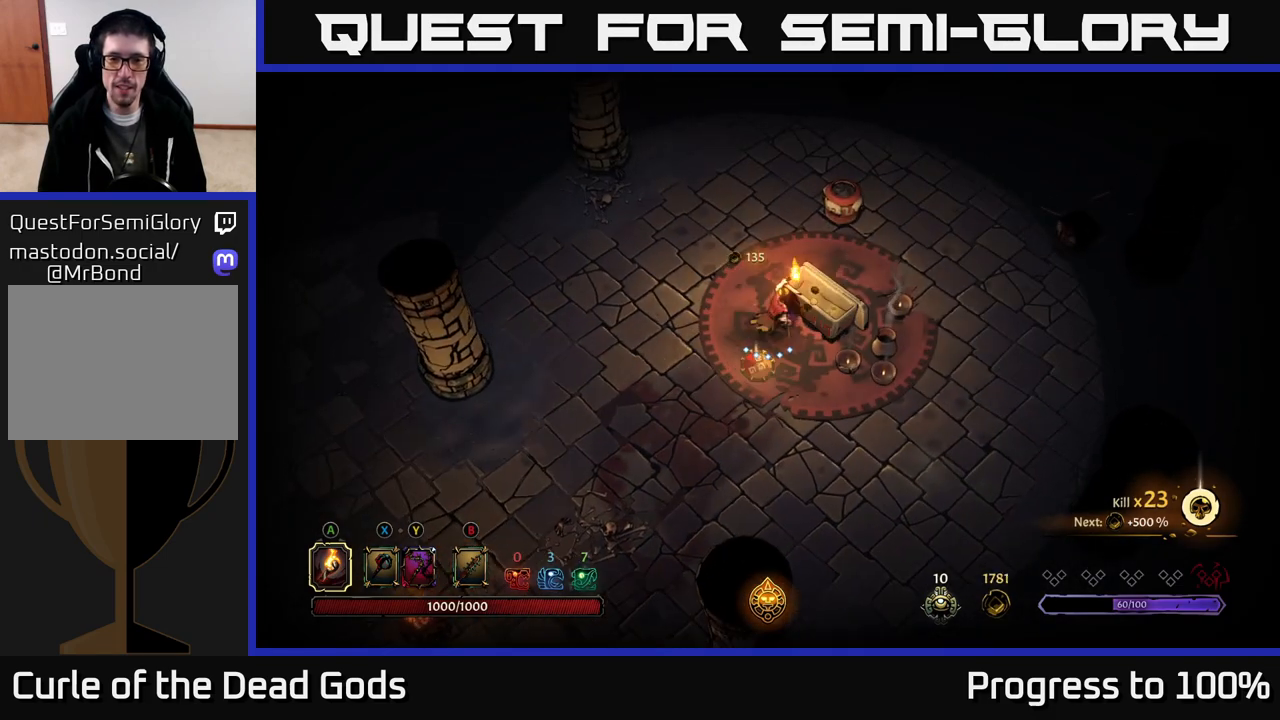
{"buttons": [], "left_stick": "down", "right_stick": "center", "events": [[83, "left_stick", "center"], [333, "left_stick", "down"]]}
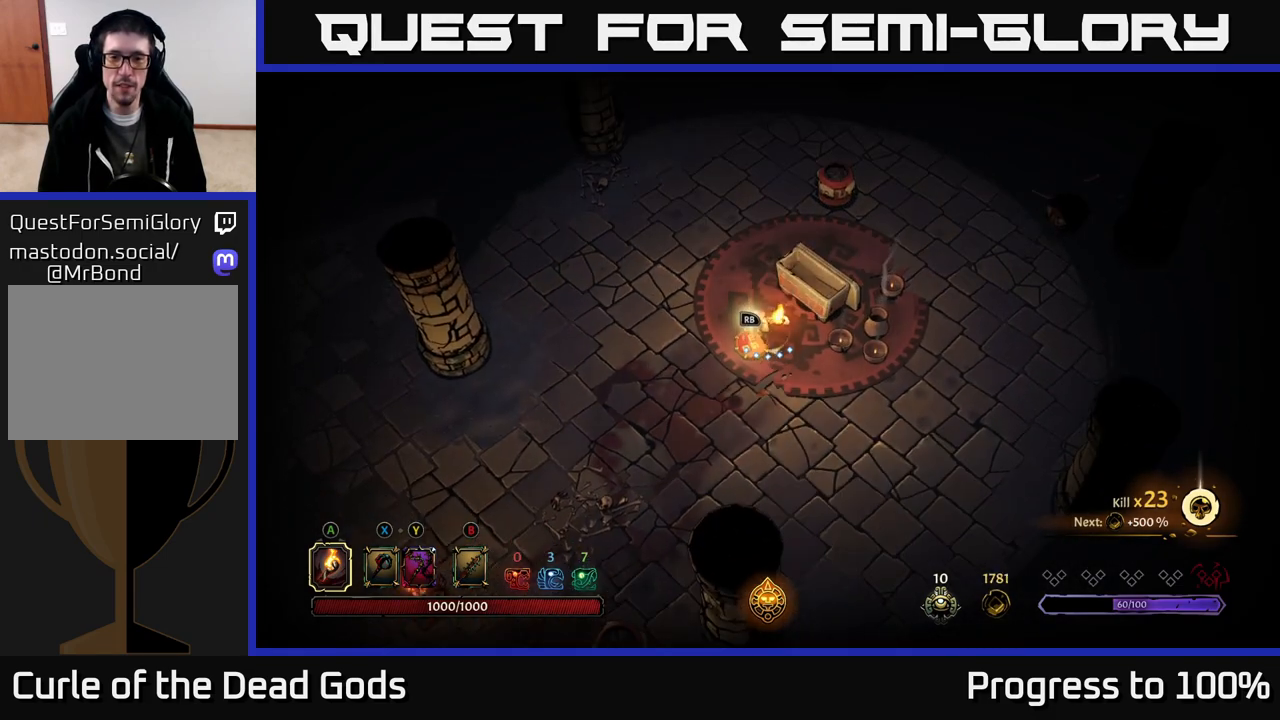
{"buttons": [], "left_stick": "center", "right_stick": "center", "events": [[50, "left_stick", "center"], [167, "R1", "down"], [267, "R1", "up"]]}